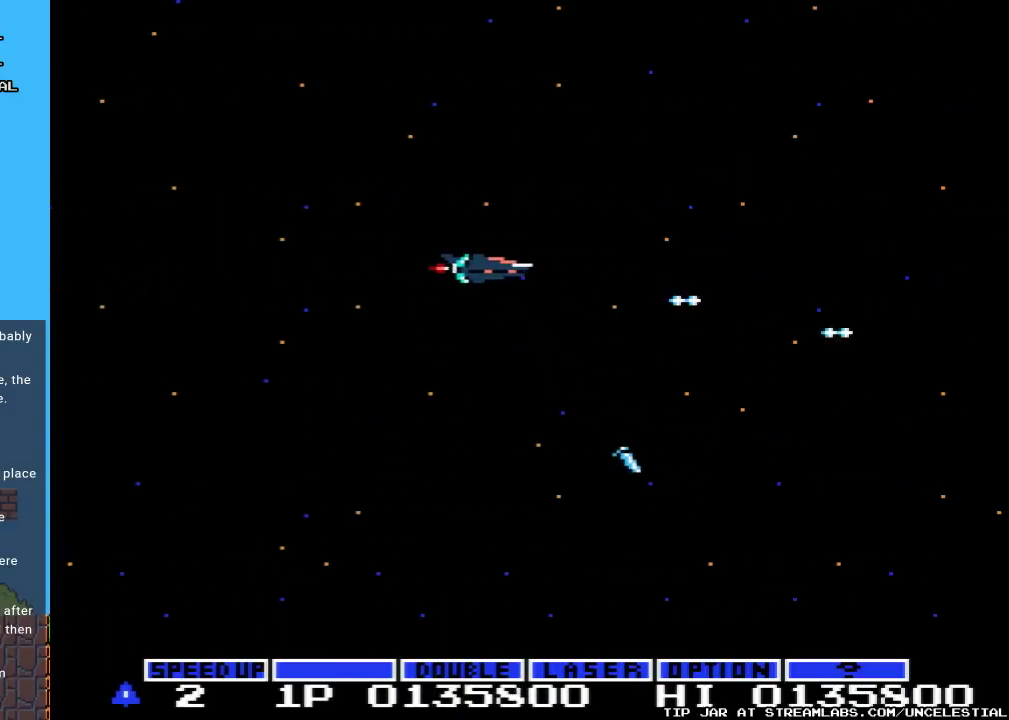
Gameplay with a controller (Nintendo layout); each line is a JSON object with the inputs held at the frame after it. "events" lists button and stick changes between this image and that frame as [ms after this image, input, new state], when the widget could be followed in between. Not read: L3 R3.
{"buttons": [], "events": [[267, "DPAD_UP", "down"], [500, "DPAD_UP", "up"]]}
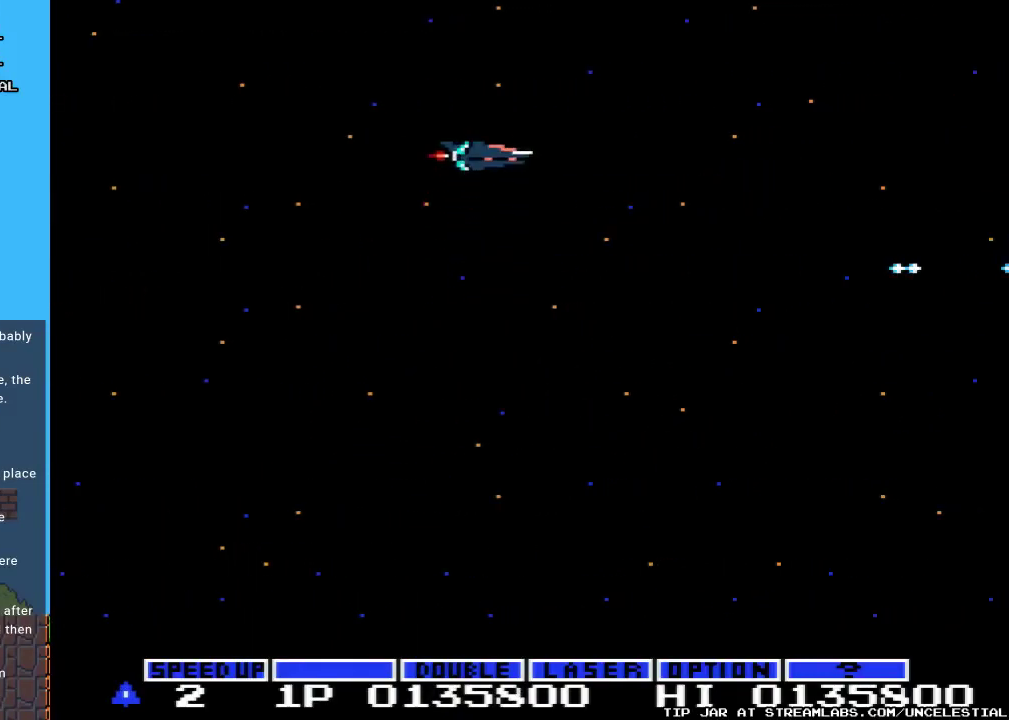
{"buttons": ["DPAD_DOWN"], "events": [[333, "DPAD_DOWN", "down"]]}
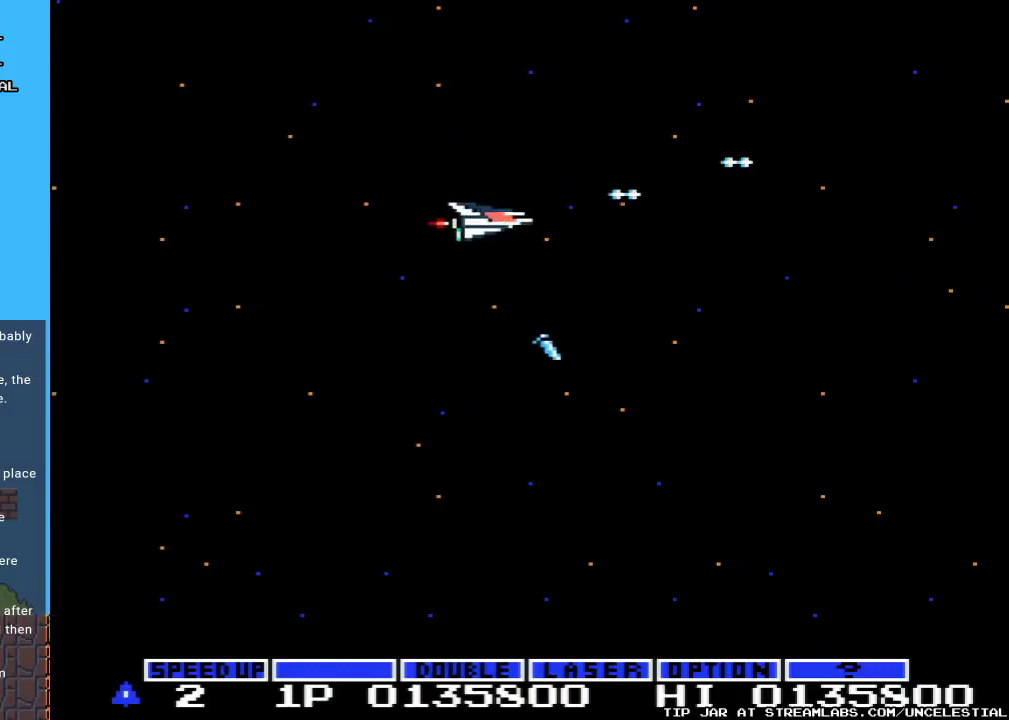
{"buttons": [], "events": [[433, "DPAD_DOWN", "up"]]}
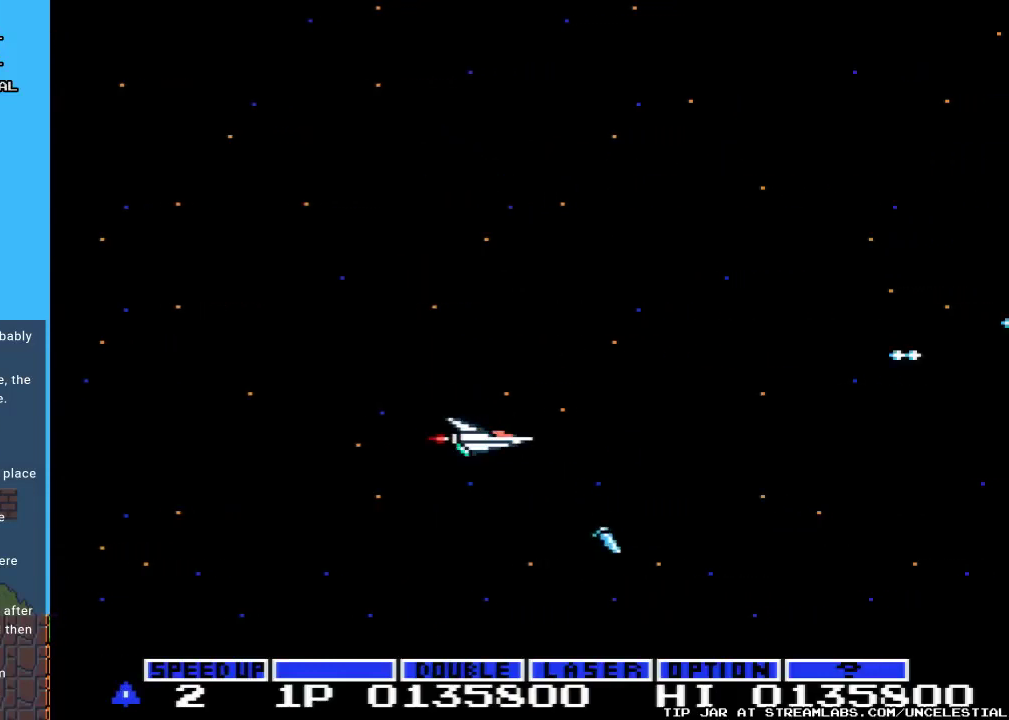
{"buttons": ["DPAD_UP"], "events": [[300, "DPAD_UP", "down"]]}
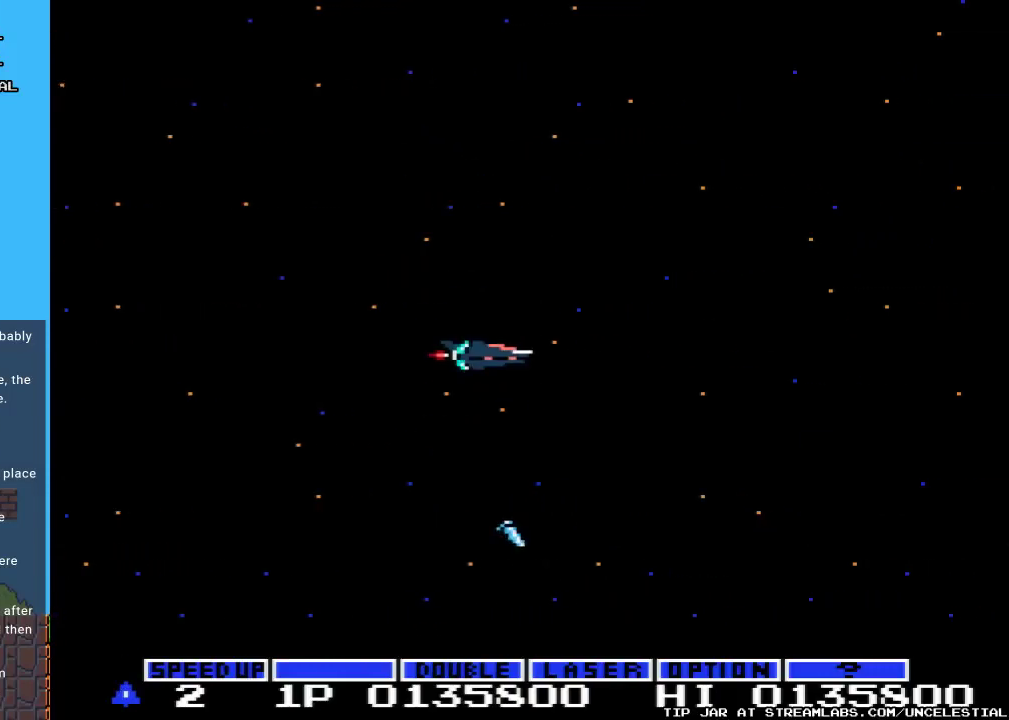
{"buttons": [], "events": [[133, "DPAD_UP", "up"]]}
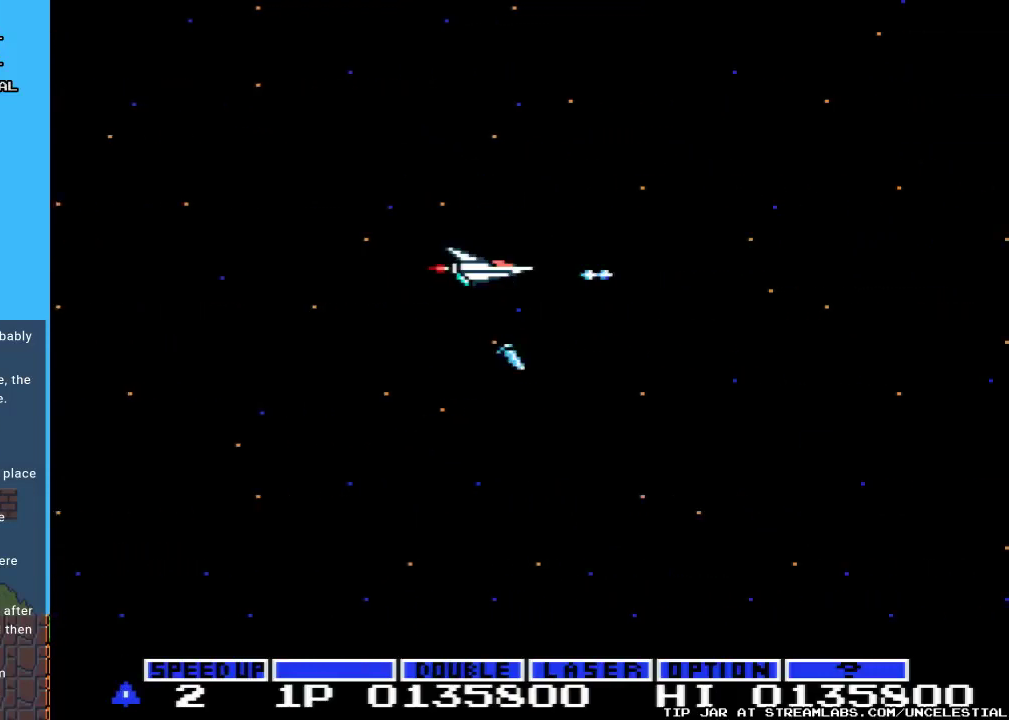
{"buttons": ["DPAD_DOWN"], "events": [[67, "DPAD_LEFT", "down"], [267, "DPAD_LEFT", "up"], [400, "DPAD_DOWN", "down"]]}
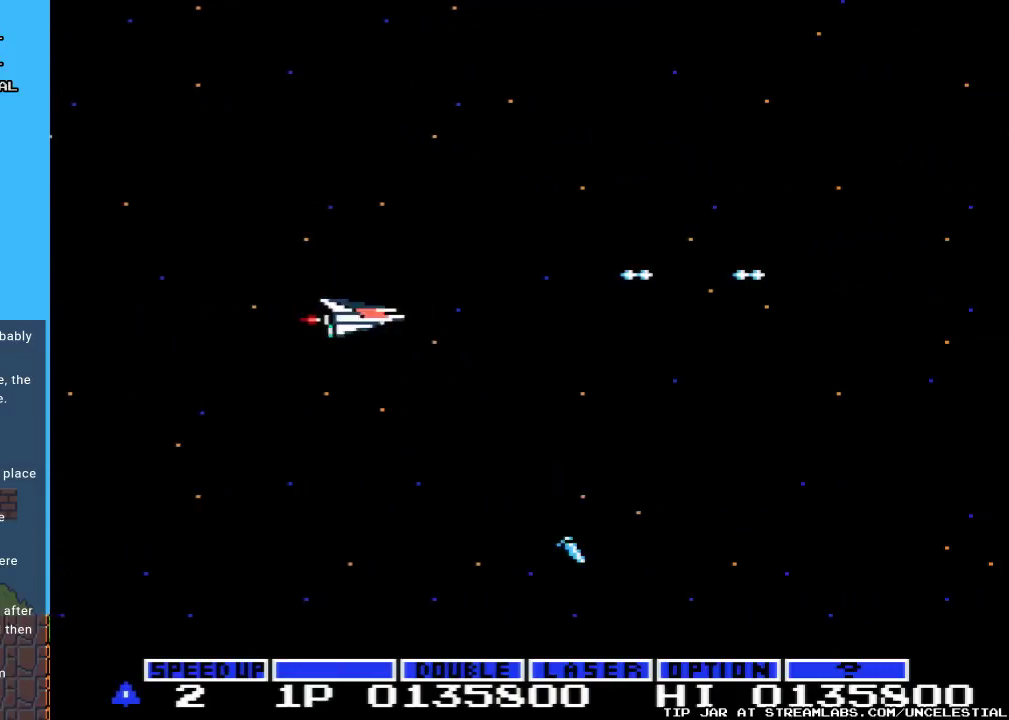
{"buttons": [], "events": [[33, "DPAD_DOWN", "up"], [200, "START", "down"], [433, "START", "up"]]}
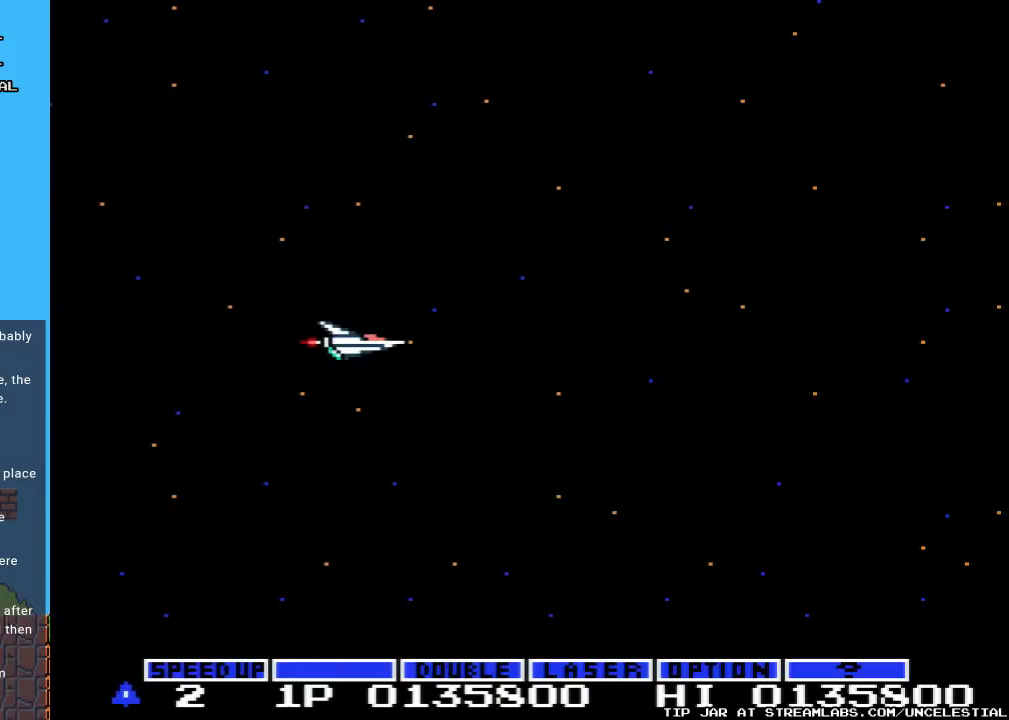
{"buttons": [], "events": []}
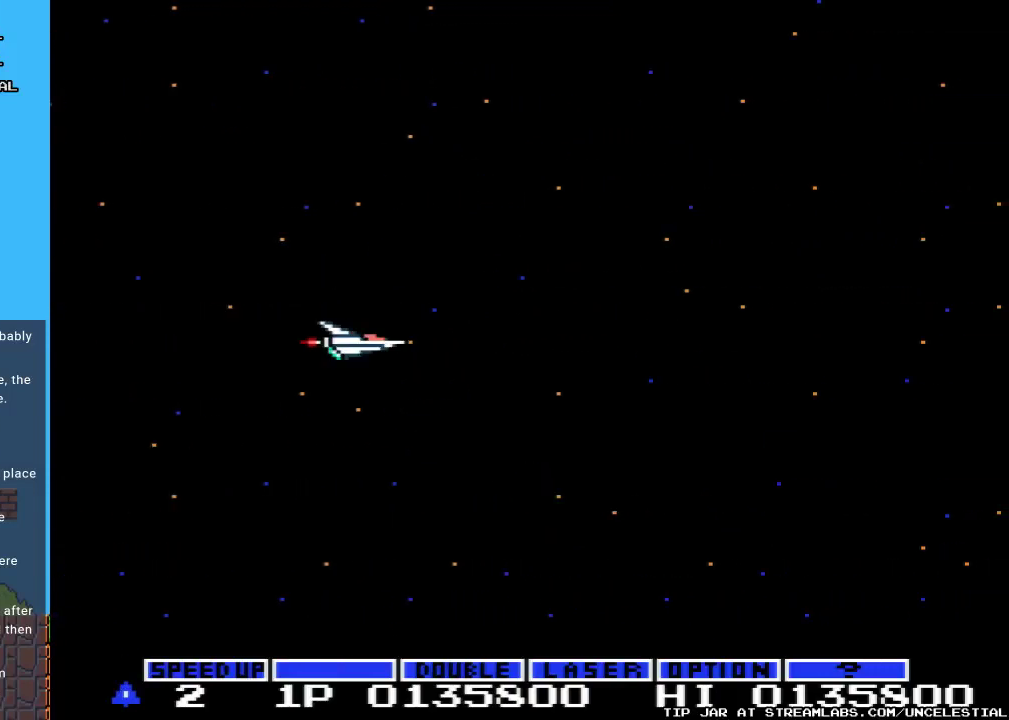
{"buttons": [], "events": []}
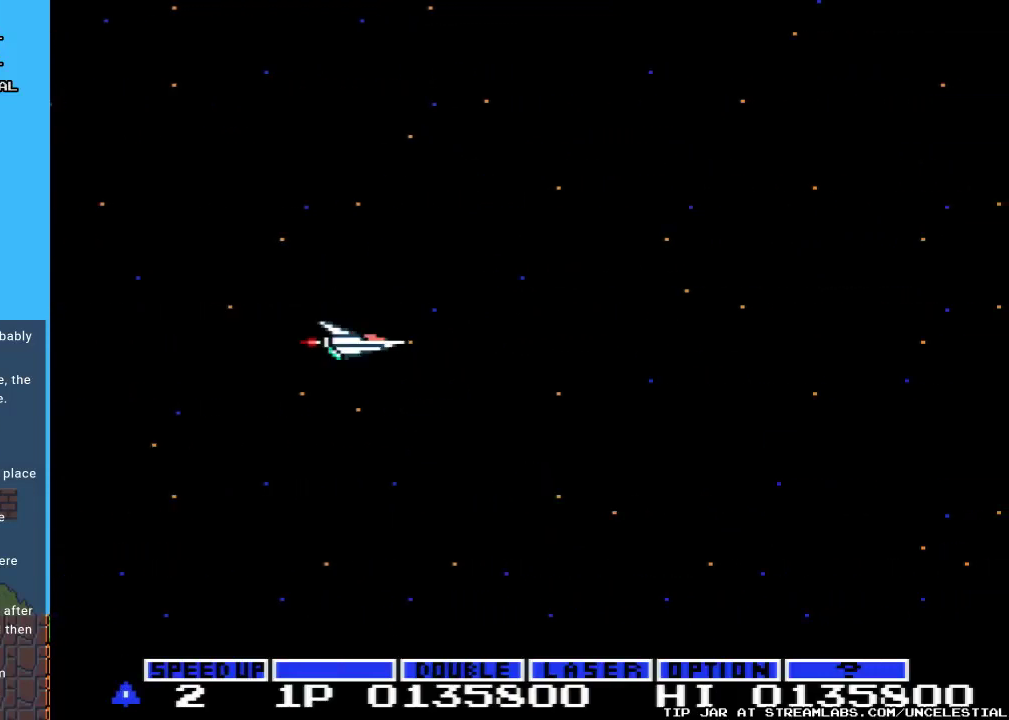
{"buttons": [], "events": []}
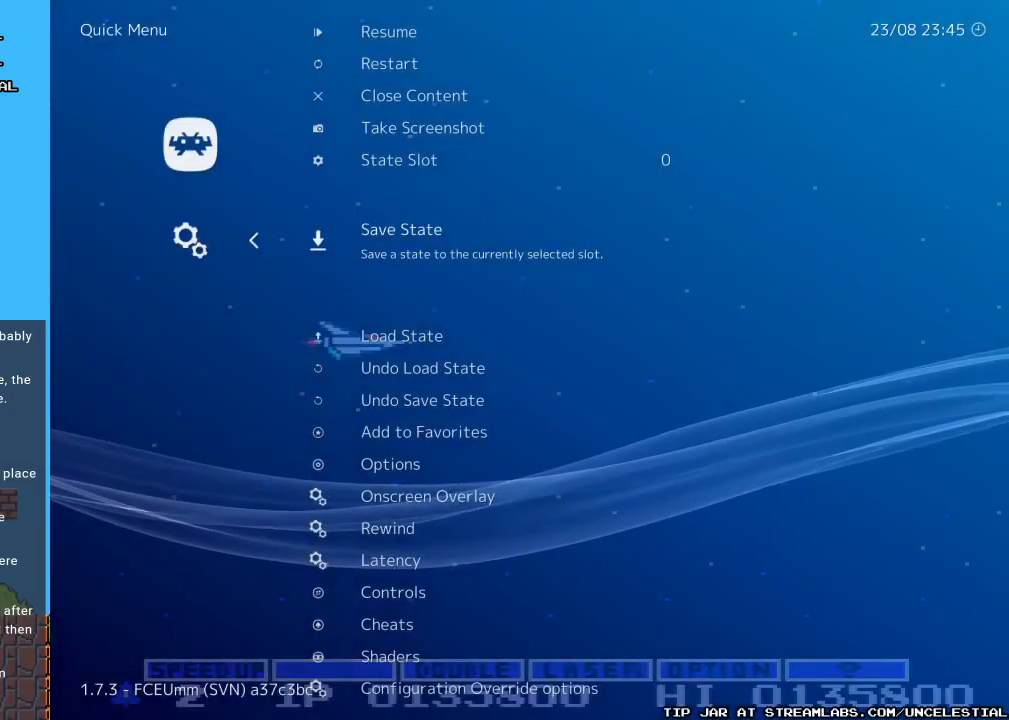
{"buttons": [], "events": []}
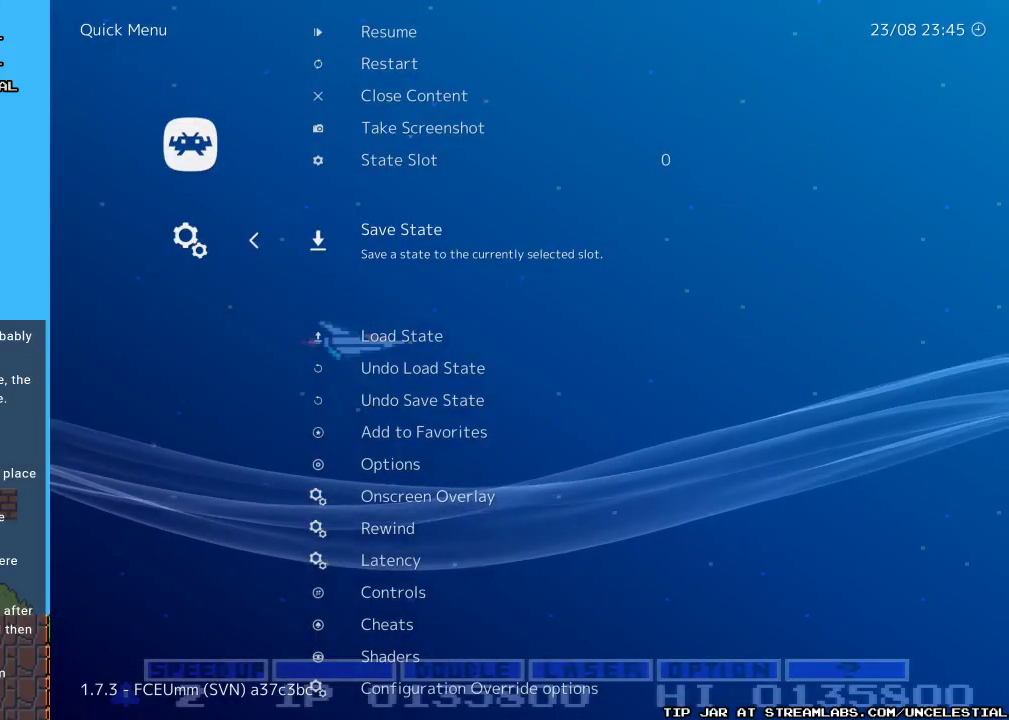
{"buttons": [], "events": [[400, "B", "down"], [500, "B", "up"]]}
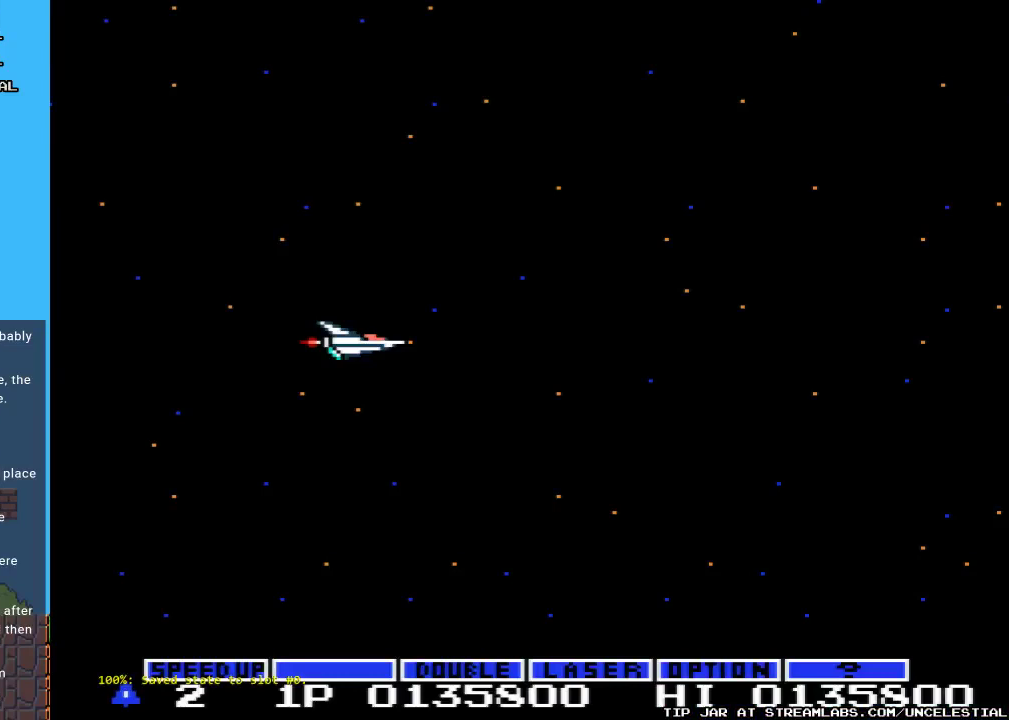
{"buttons": [], "events": [[333, "START", "down"], [467, "START", "up"]]}
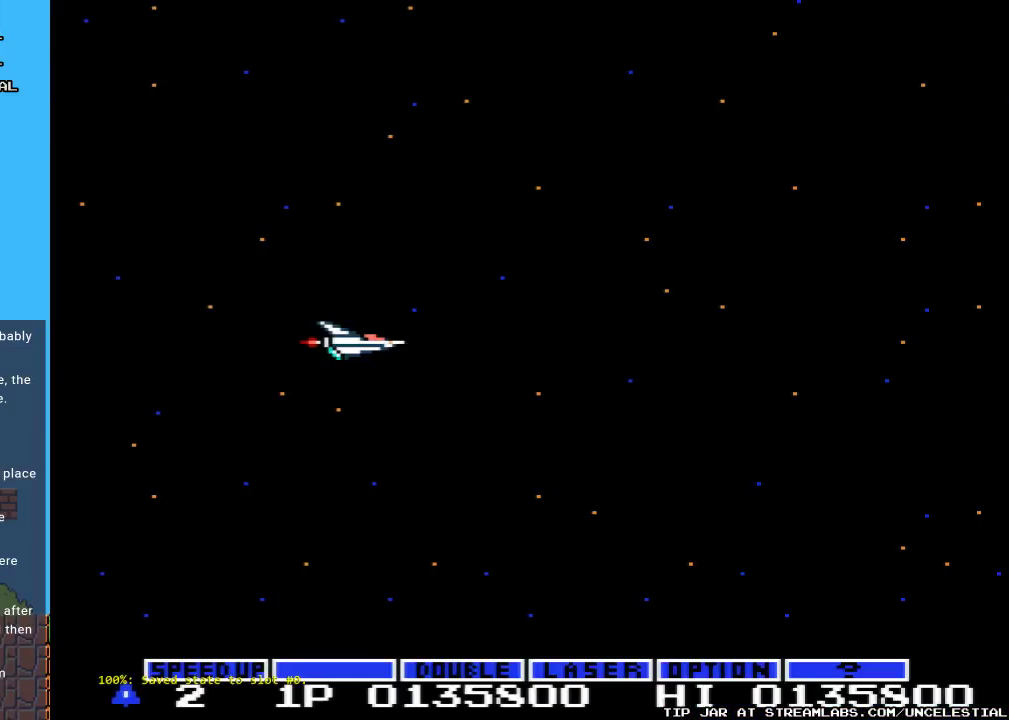
{"buttons": ["DPAD_UP", "DPAD_RIGHT"], "events": [[333, "DPAD_RIGHT", "down"], [500, "DPAD_UP", "down"]]}
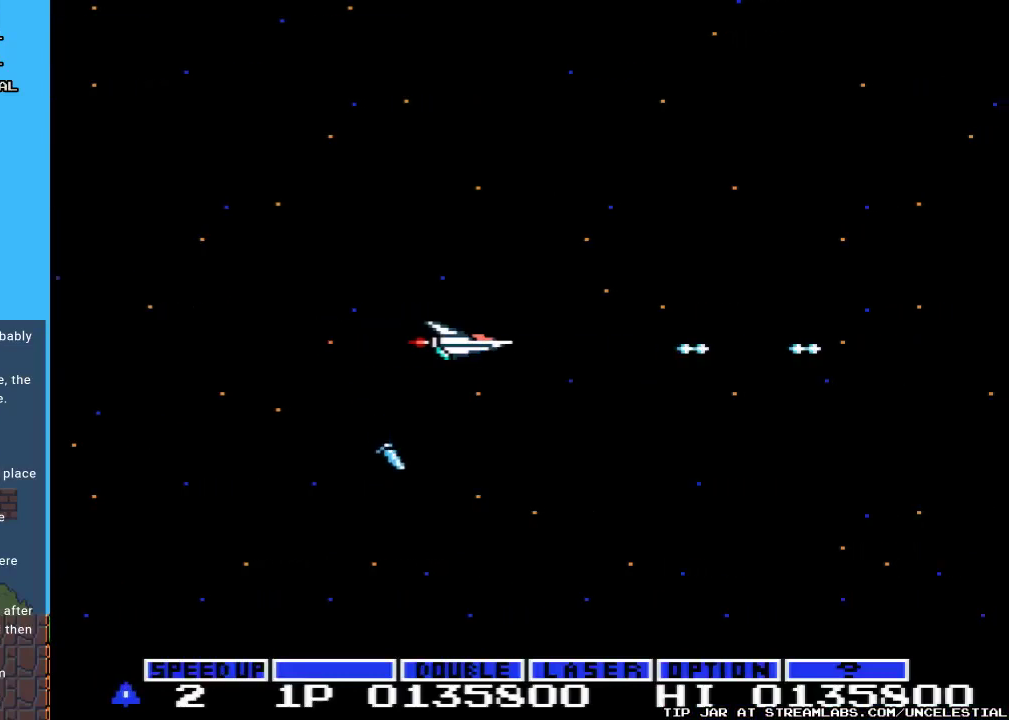
{"buttons": [], "events": [[33, "DPAD_RIGHT", "up"], [433, "DPAD_UP", "up"]]}
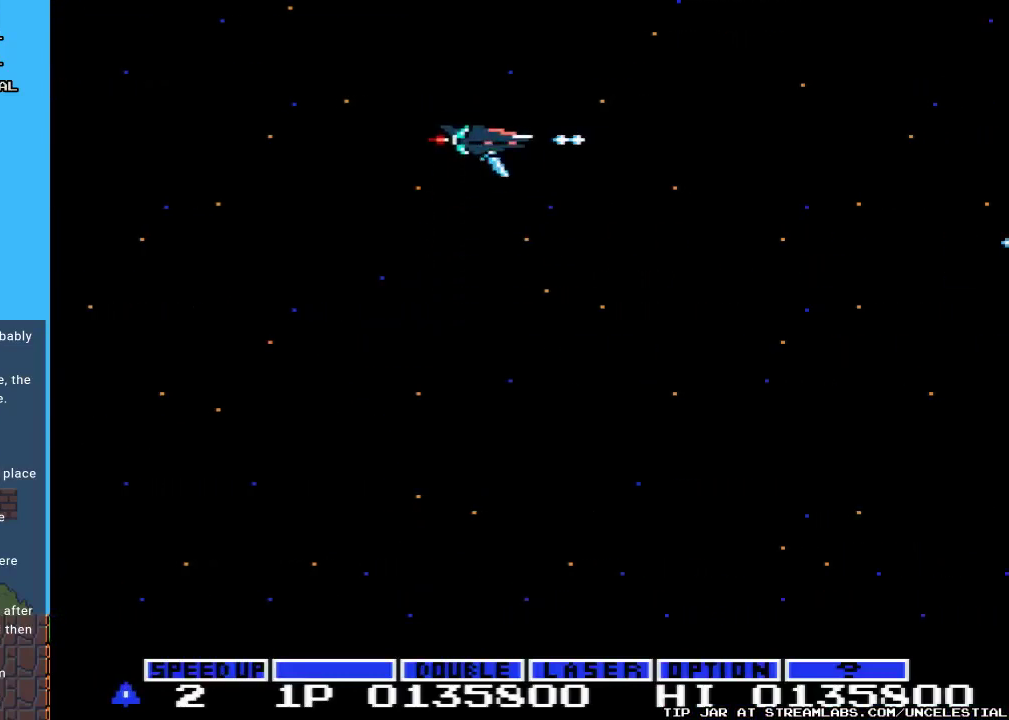
{"buttons": ["DPAD_DOWN"], "events": [[167, "DPAD_DOWN", "down"]]}
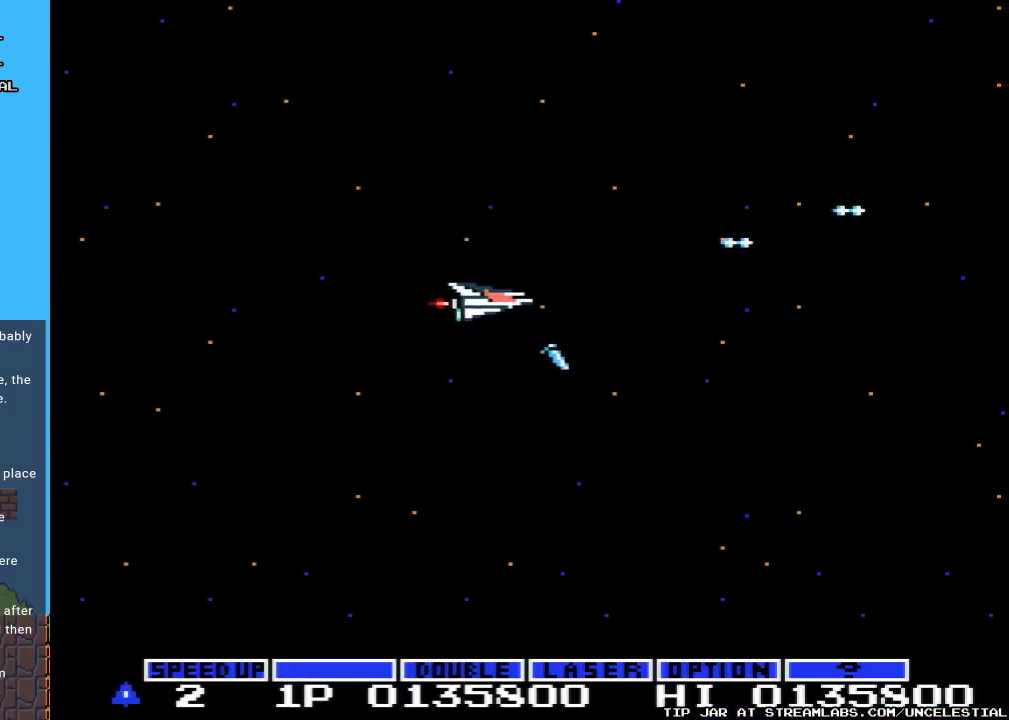
{"buttons": ["DPAD_DOWN"], "events": [[100, "DPAD_DOWN", "up"], [400, "DPAD_DOWN", "down"]]}
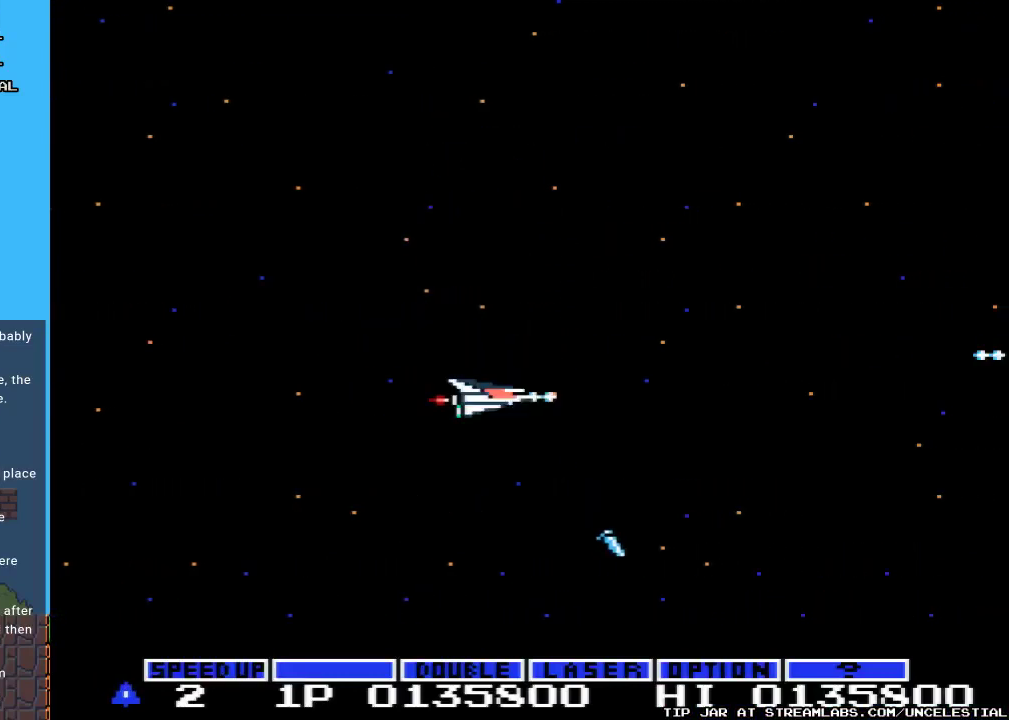
{"buttons": [], "events": [[167, "DPAD_DOWN", "up"]]}
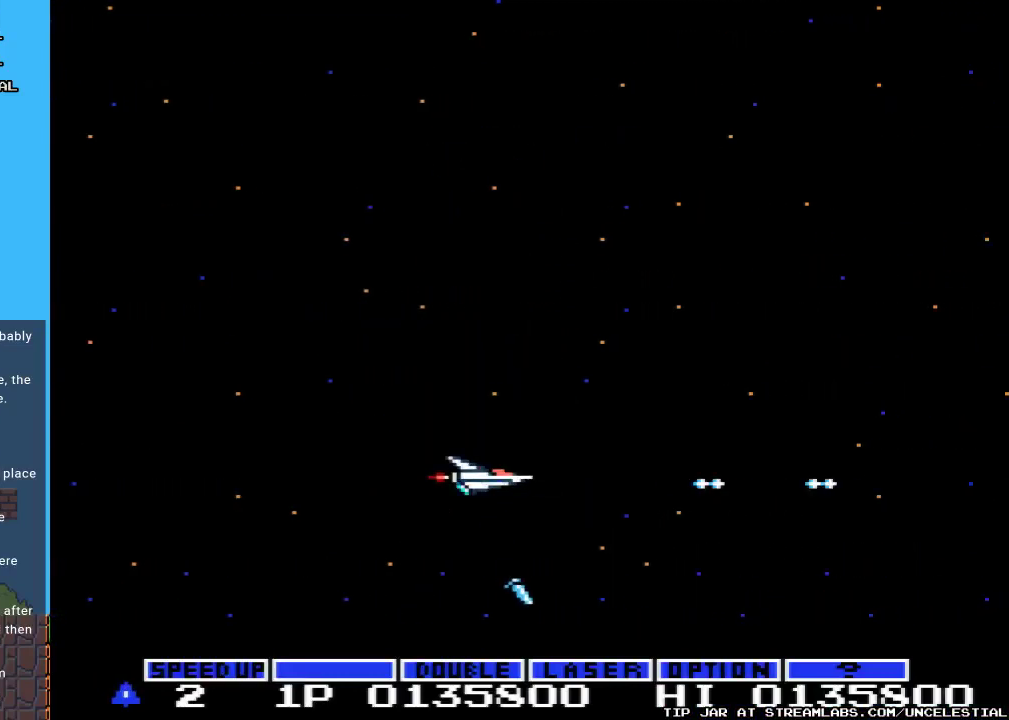
{"buttons": ["DPAD_UP"], "events": [[67, "DPAD_LEFT", "down"], [67, "DPAD_UP", "down"], [200, "DPAD_LEFT", "up"]]}
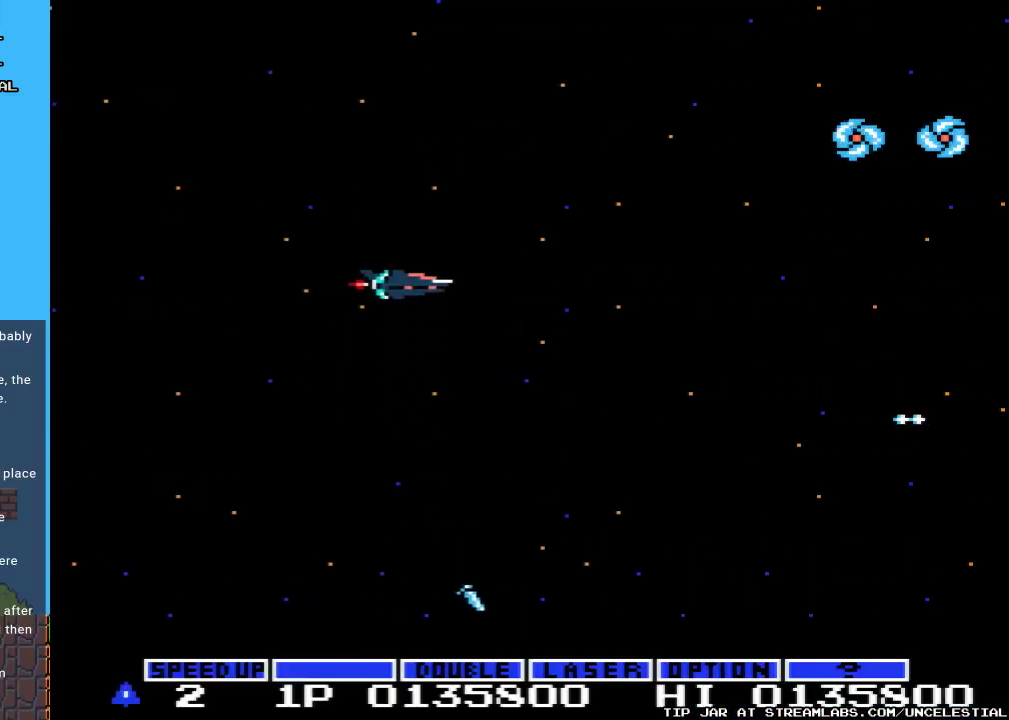
{"buttons": [], "events": [[67, "DPAD_UP", "up"], [233, "DPAD_UP", "down"], [400, "DPAD_UP", "up"]]}
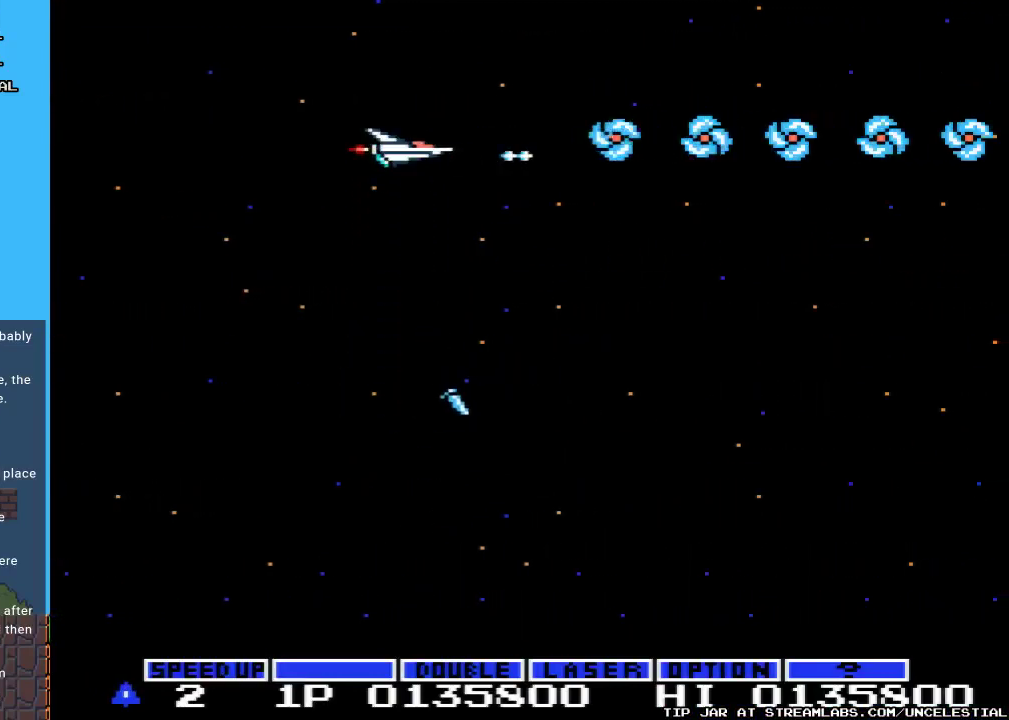
{"buttons": [], "events": []}
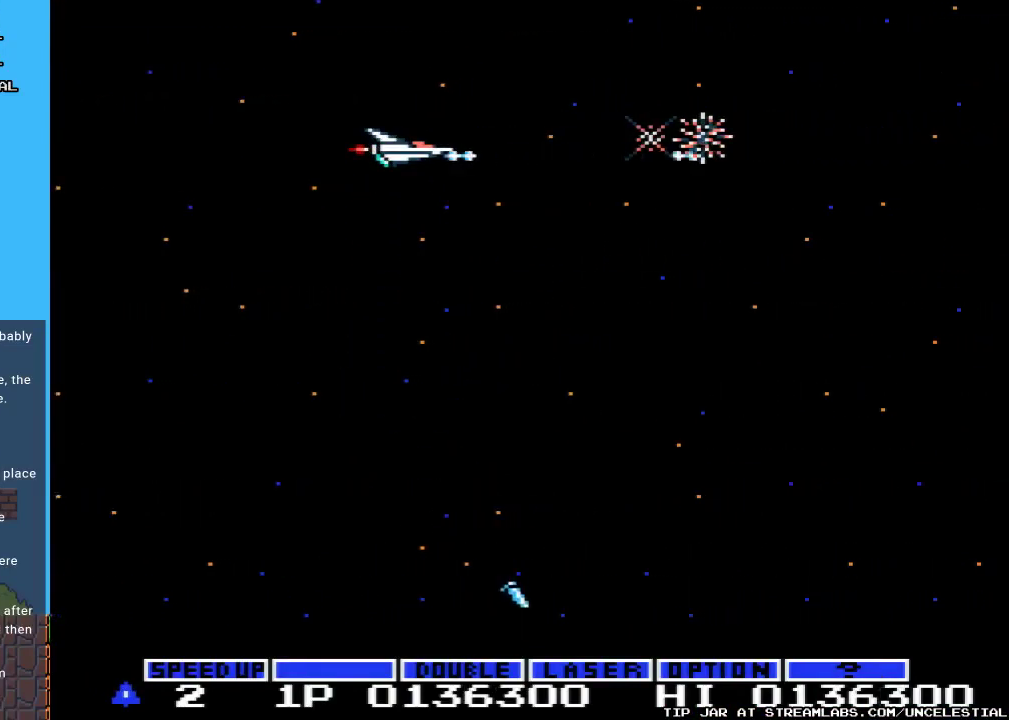
{"buttons": ["DPAD_RIGHT"], "events": [[167, "DPAD_RIGHT", "down"]]}
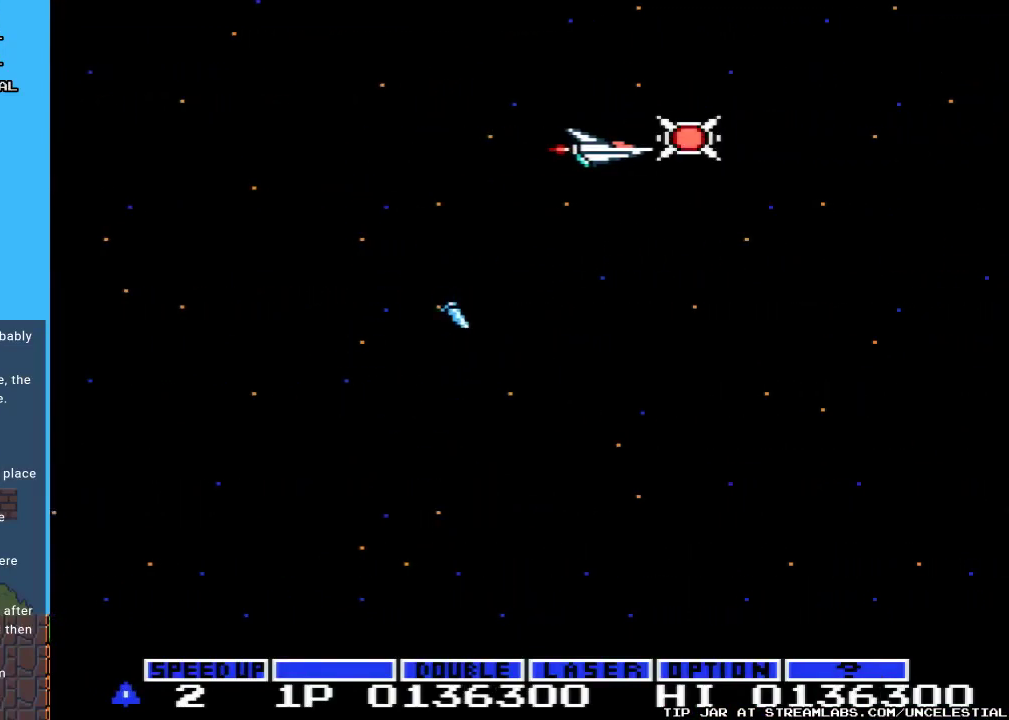
{"buttons": ["A", "DPAD_DOWN", "DPAD_LEFT"], "events": [[200, "DPAD_RIGHT", "up"], [233, "DPAD_LEFT", "down"], [267, "A", "down"], [267, "DPAD_DOWN", "down"], [400, "A", "up"], [467, "A", "down"]]}
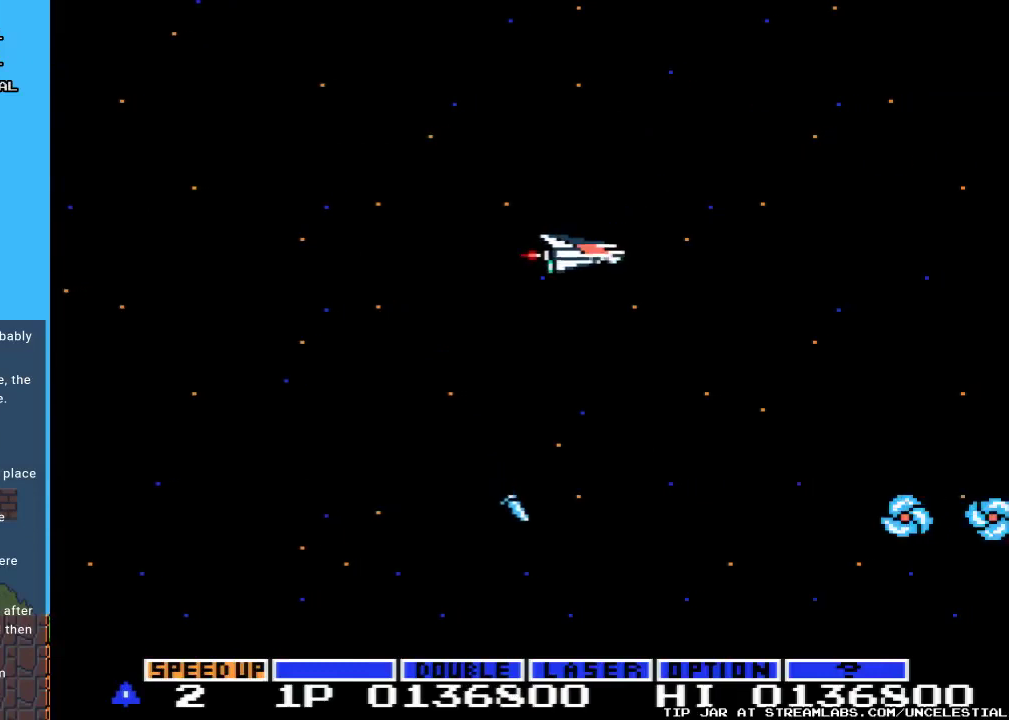
{"buttons": ["DPAD_DOWN"], "events": [[67, "A", "up"], [167, "A", "down"], [267, "A", "up"], [333, "A", "down"], [400, "DPAD_LEFT", "up"], [433, "A", "up"]]}
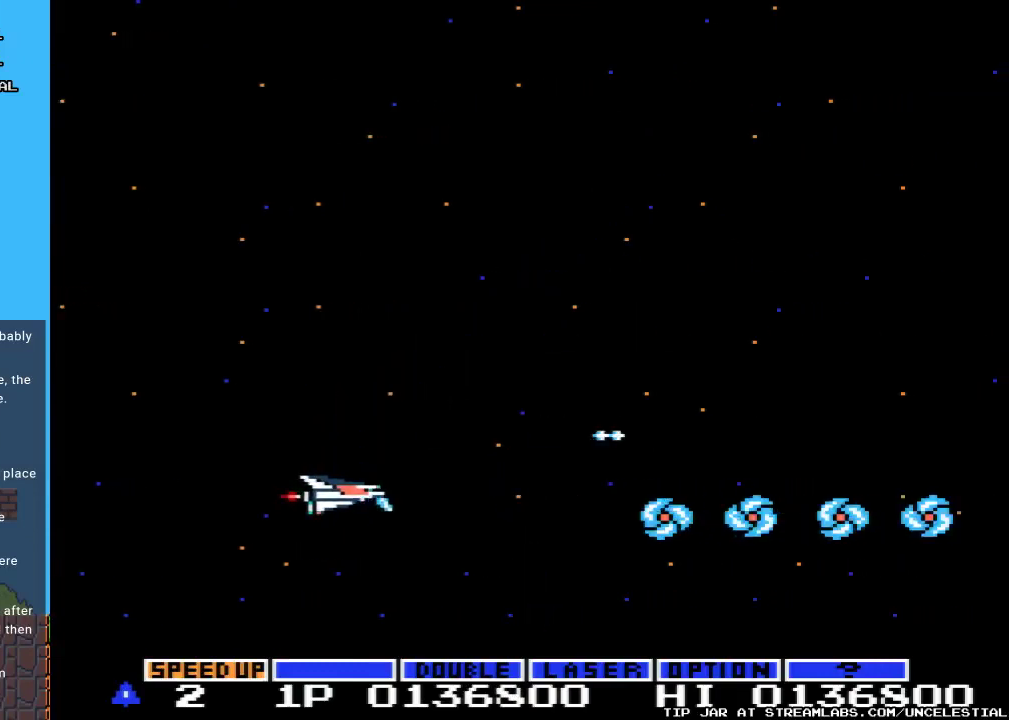
{"buttons": ["A"], "events": [[33, "A", "down"], [67, "DPAD_DOWN", "up"], [133, "A", "up"], [167, "A", "down"], [233, "DPAD_UP", "down"], [300, "A", "up"], [333, "A", "down"], [333, "DPAD_UP", "up"], [467, "A", "up"], [500, "A", "down"]]}
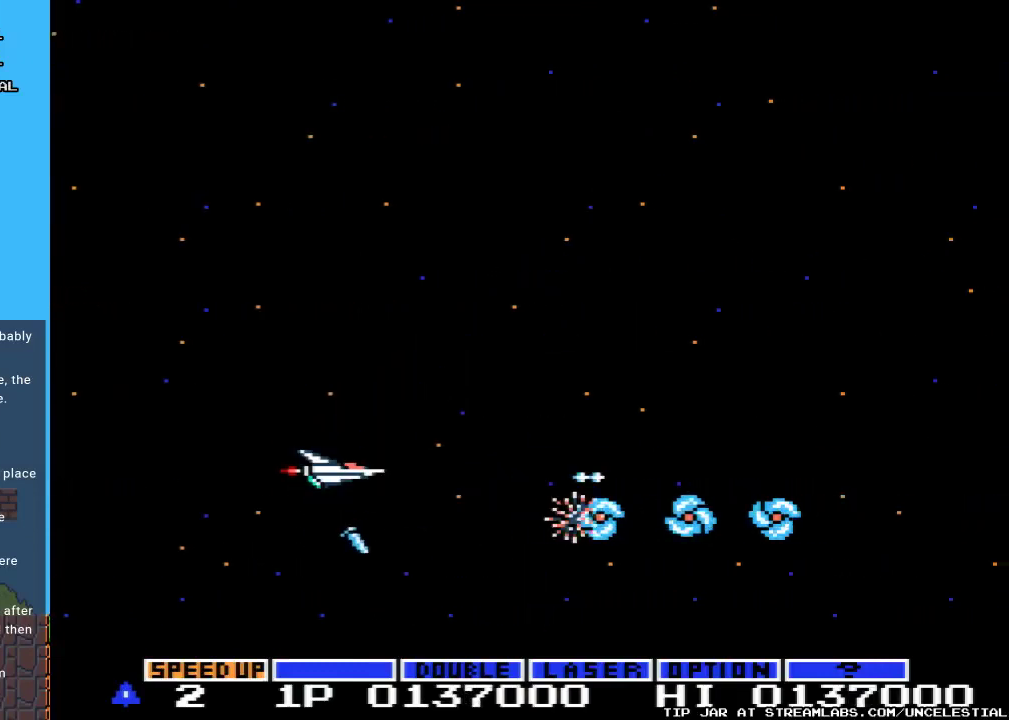
{"buttons": ["A"], "events": [[133, "A", "up"], [167, "A", "down"], [267, "DPAD_DOWN", "down"], [367, "DPAD_DOWN", "up"], [400, "A", "up"], [467, "A", "down"]]}
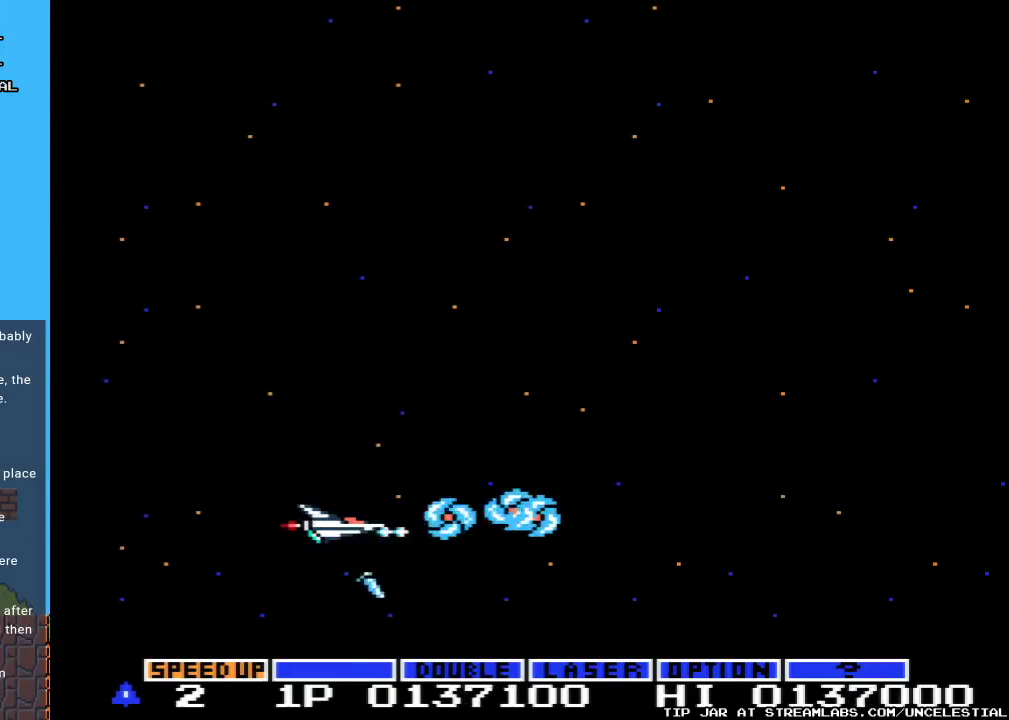
{"buttons": ["DPAD_RIGHT"], "events": [[33, "A", "up"], [100, "A", "down"], [200, "A", "up"], [233, "A", "down"], [300, "A", "up"], [400, "A", "down"], [433, "DPAD_RIGHT", "down"], [467, "A", "up"]]}
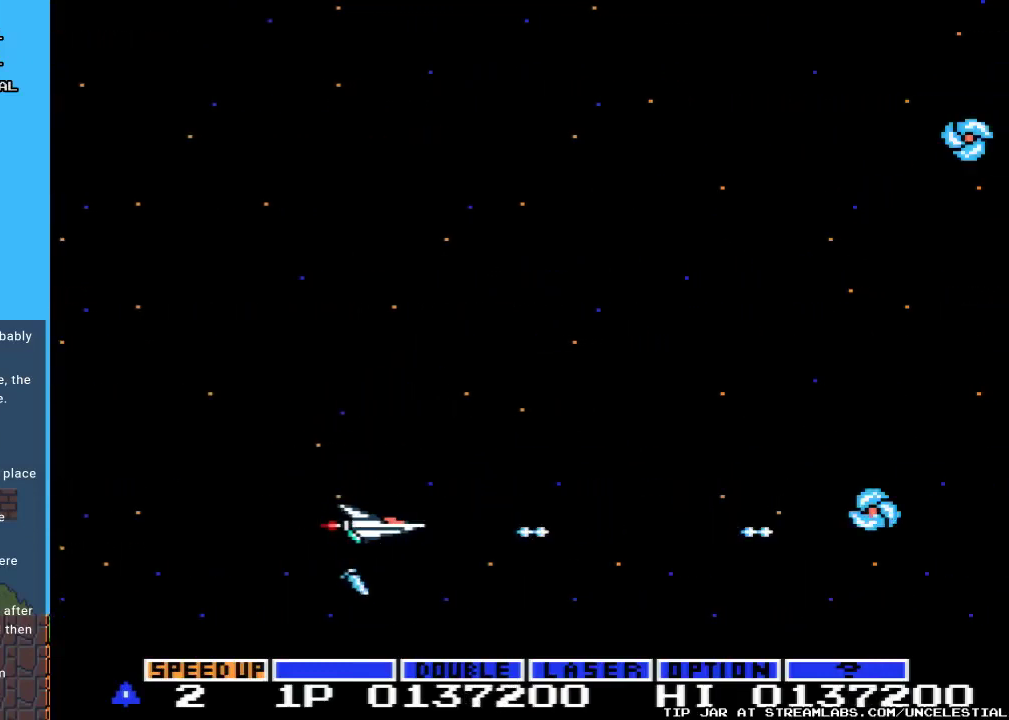
{"buttons": ["A", "DPAD_UP", "DPAD_LEFT"], "events": [[33, "A", "down"], [133, "A", "up"], [167, "A", "down"], [267, "A", "up"], [267, "DPAD_RIGHT", "up"], [367, "A", "down"], [400, "DPAD_LEFT", "down"], [433, "A", "up"], [433, "DPAD_UP", "down"], [500, "A", "down"]]}
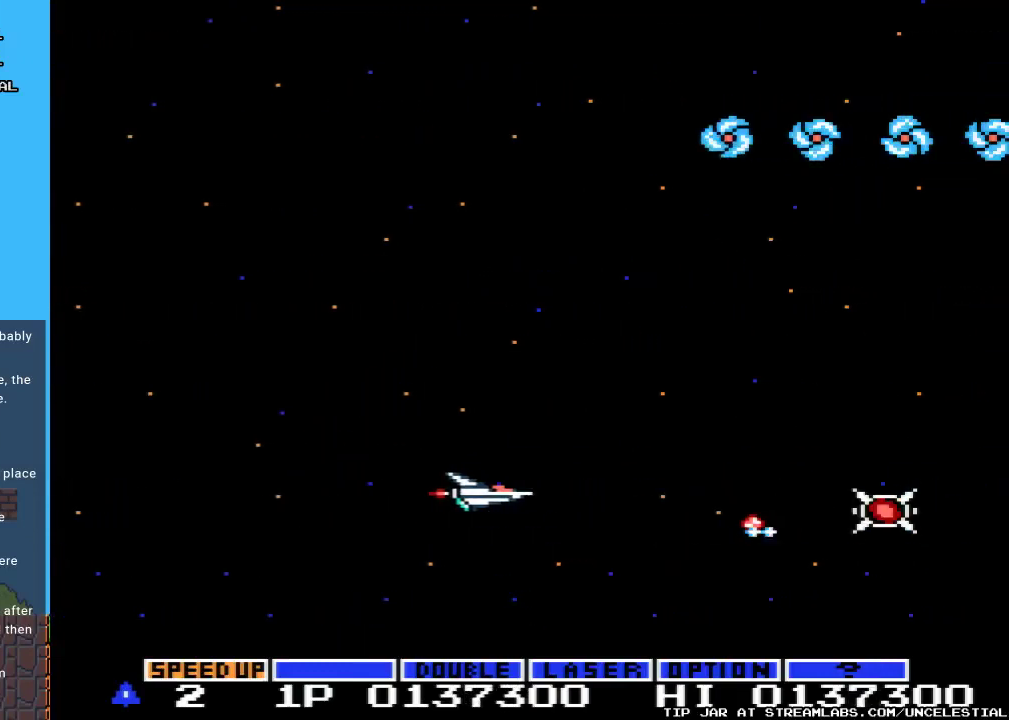
{"buttons": ["DPAD_UP"], "events": [[133, "A", "up"], [167, "A", "down"], [300, "A", "up"], [400, "A", "down"], [400, "DPAD_LEFT", "up"], [467, "A", "up"]]}
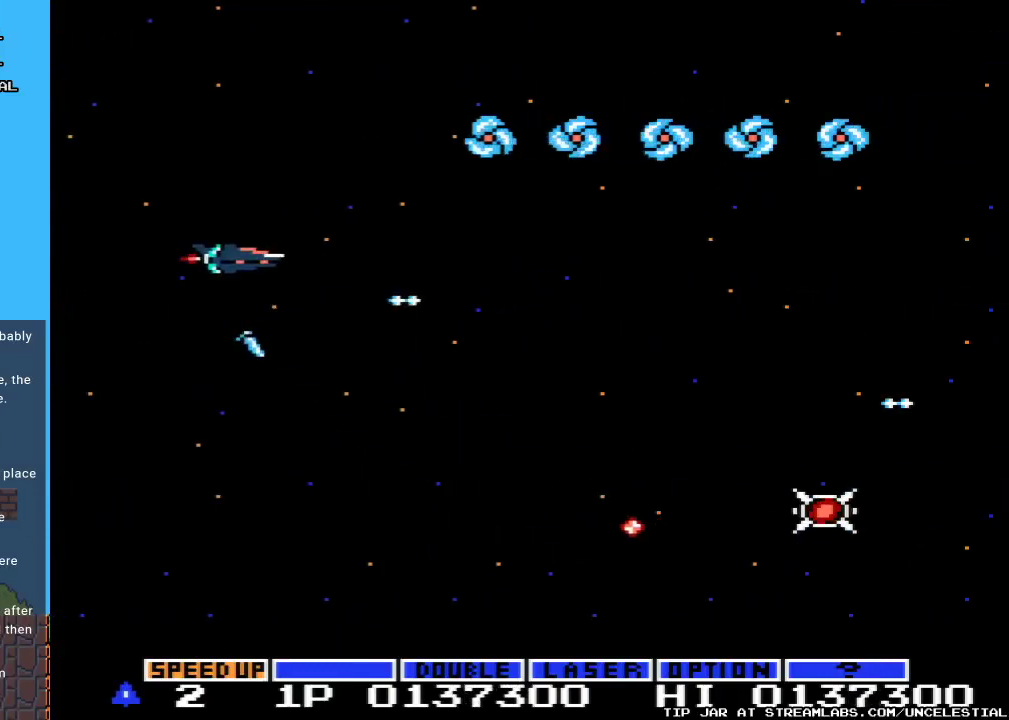
{"buttons": [], "events": [[67, "A", "down"], [100, "DPAD_UP", "up"], [167, "A", "up"], [233, "A", "down"], [333, "A", "up"], [400, "A", "down"], [500, "A", "up"]]}